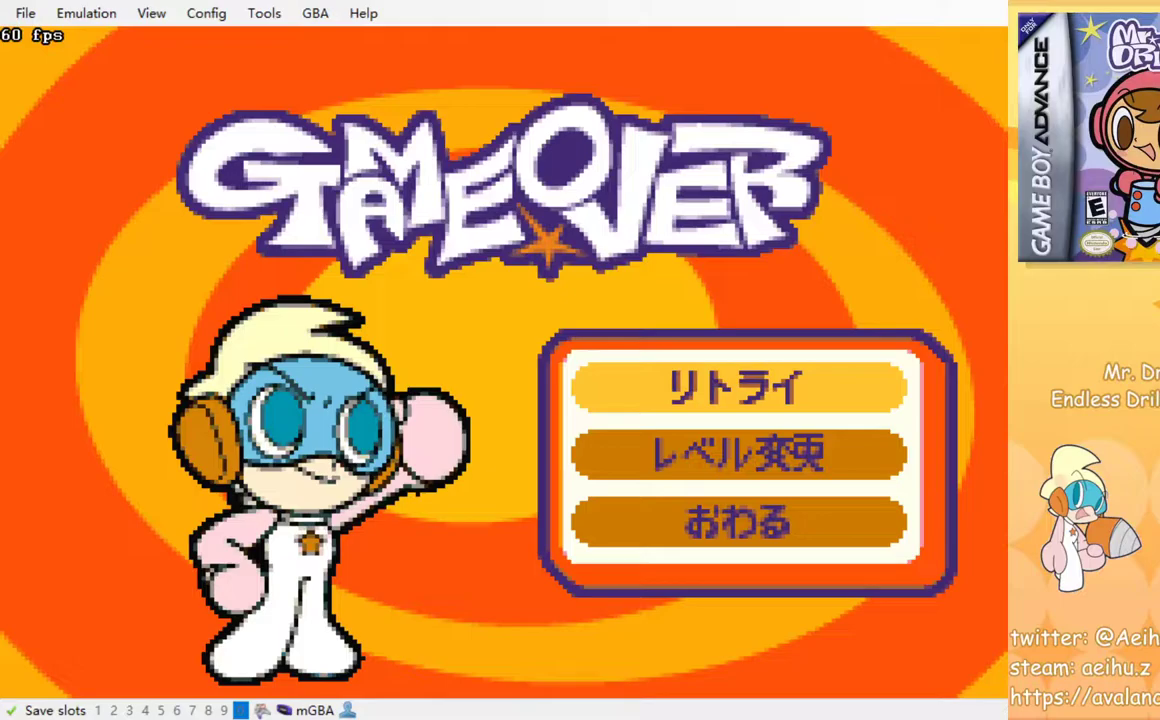
Gameplay with a controller (PlayStation layout); each line is a JSON object with the inputs held at the frame after it. "events" lists button and stick changes between this image and that frame as [ms after this image, input, new state], when the widget could be followed in between. Not read: DPAD_DOWN left_stick right_stick.
{"buttons": [], "events": []}
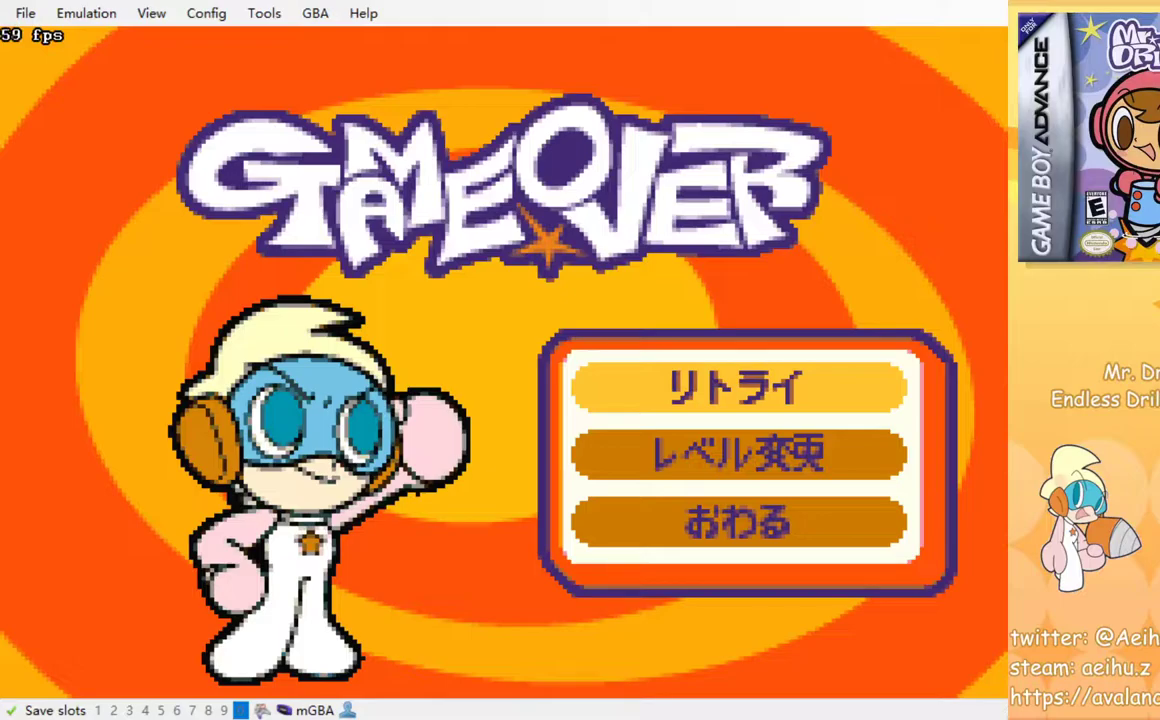
{"buttons": [], "events": [[267, "CROSS", "down"], [333, "CROSS", "up"]]}
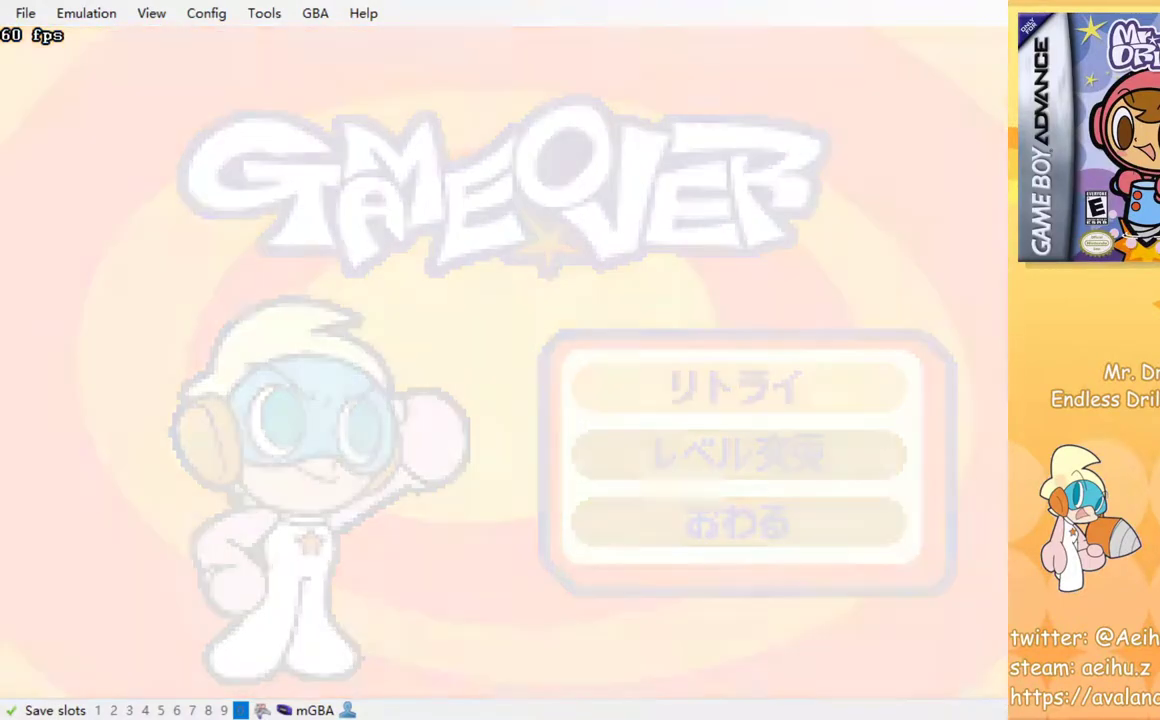
{"buttons": [], "events": []}
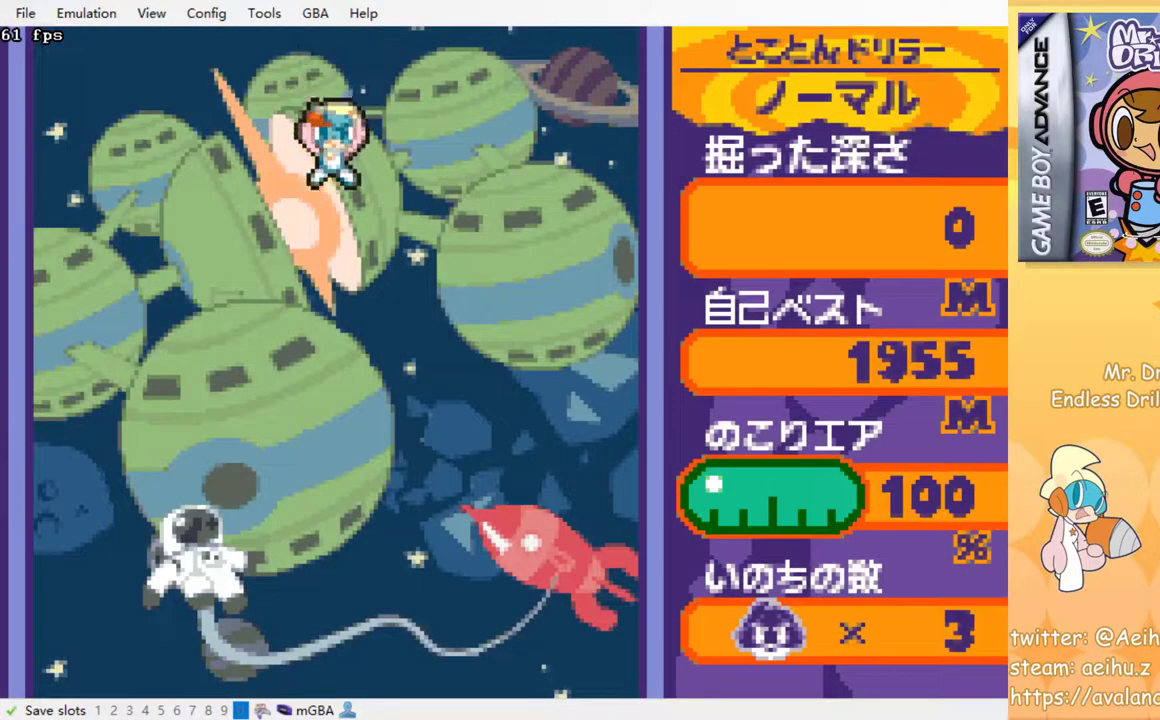
{"buttons": [], "events": [[17, "SQUARE", "down"], [150, "SQUARE", "up"], [233, "SQUARE", "down"], [317, "SQUARE", "up"], [417, "SQUARE", "down"], [500, "SQUARE", "up"]]}
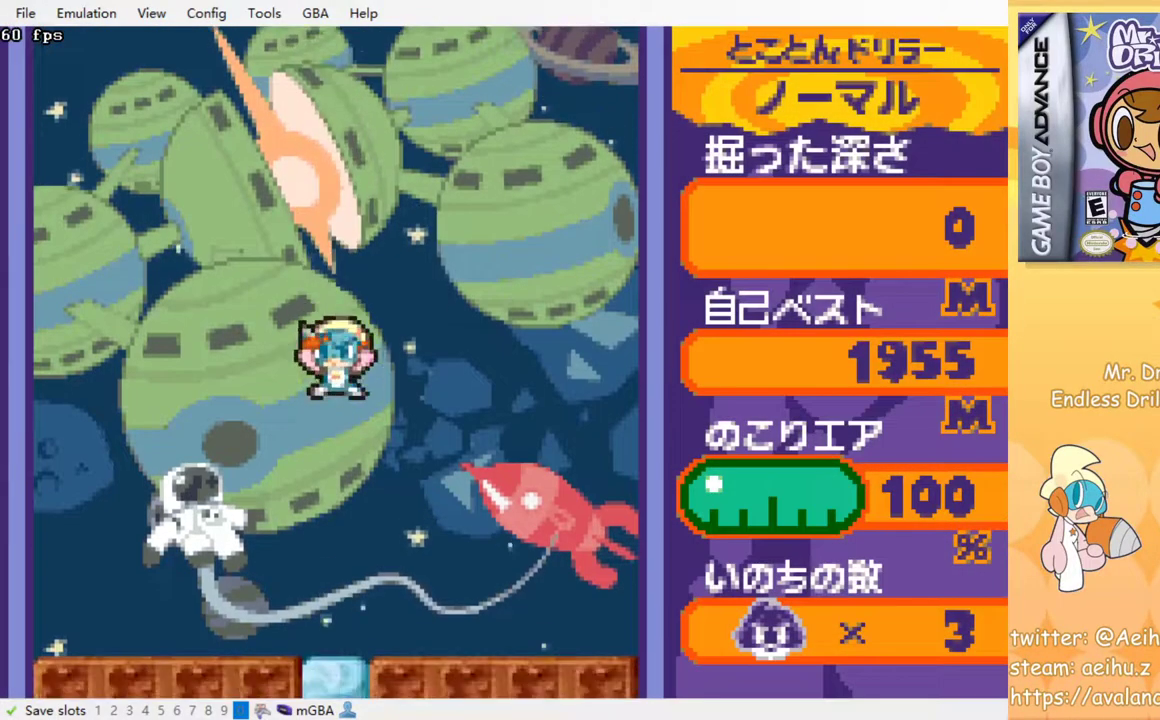
{"buttons": [], "events": [[83, "SQUARE", "down"], [150, "SQUARE", "up"], [233, "SQUARE", "down"], [333, "SQUARE", "up"], [383, "SQUARE", "down"], [483, "SQUARE", "up"]]}
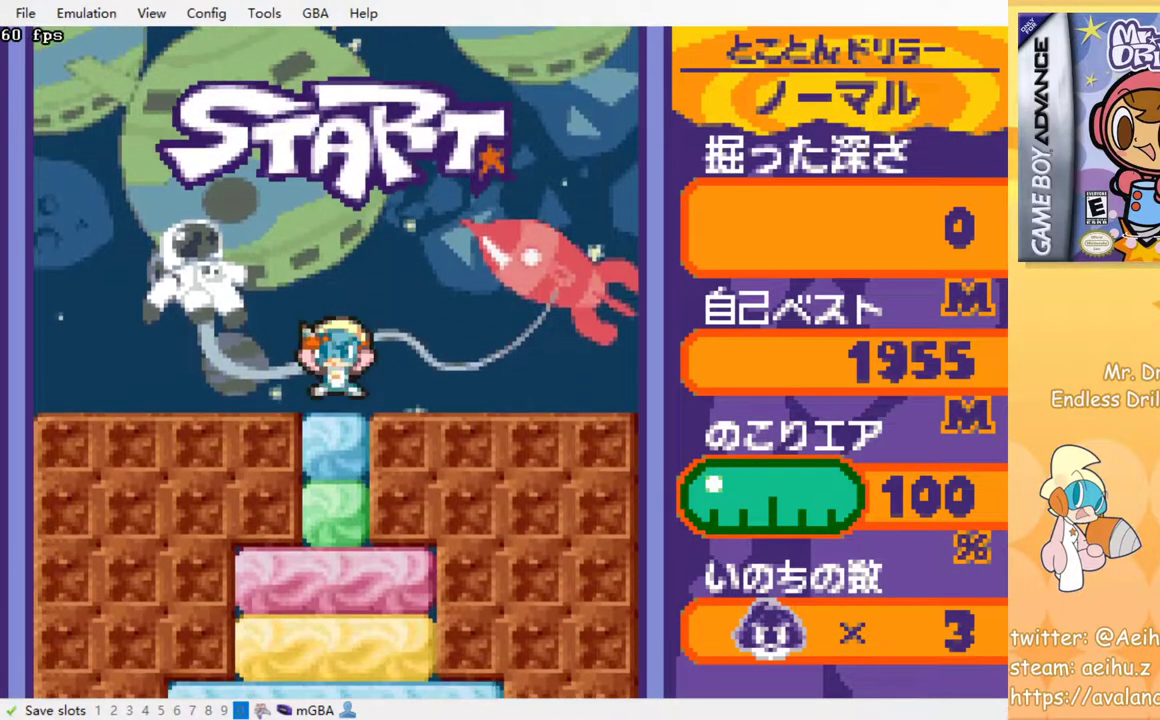
{"buttons": ["SQUARE"], "events": [[33, "SQUARE", "down"], [117, "SQUARE", "up"], [200, "SQUARE", "down"], [267, "SQUARE", "up"], [333, "SQUARE", "down"], [383, "SQUARE", "up"], [467, "SQUARE", "down"]]}
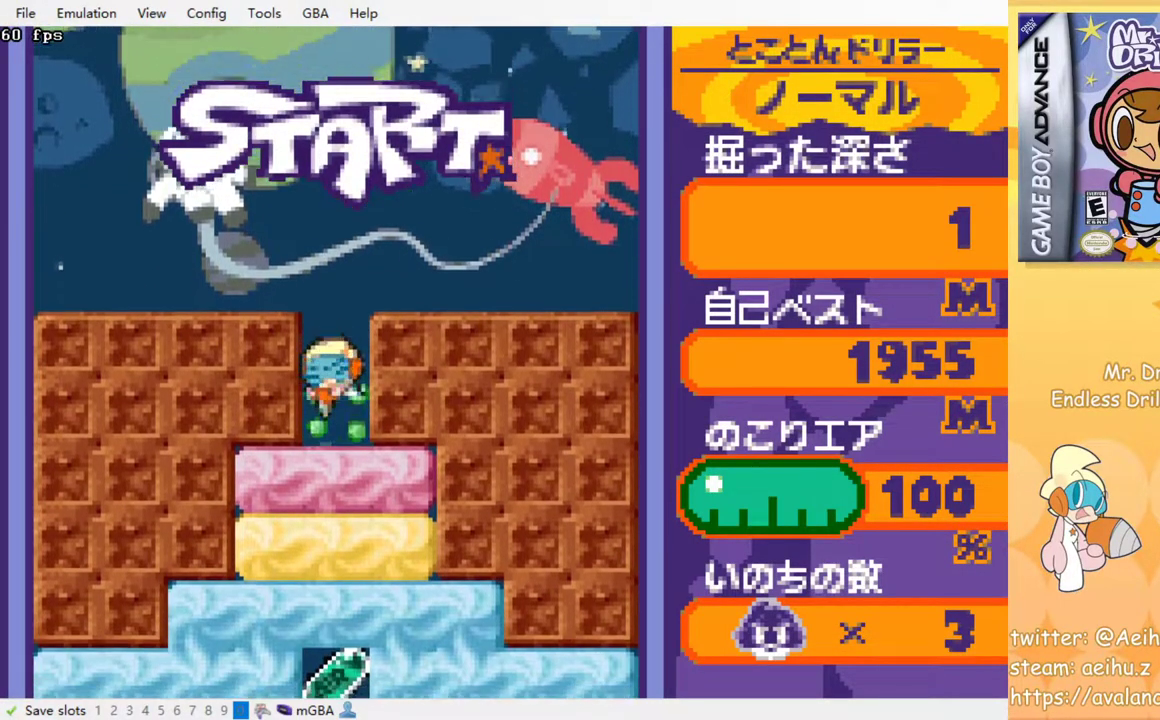
{"buttons": ["SQUARE"], "events": [[67, "SQUARE", "up"], [117, "SQUARE", "down"], [183, "SQUARE", "up"], [267, "SQUARE", "down"], [350, "SQUARE", "up"], [417, "SQUARE", "down"]]}
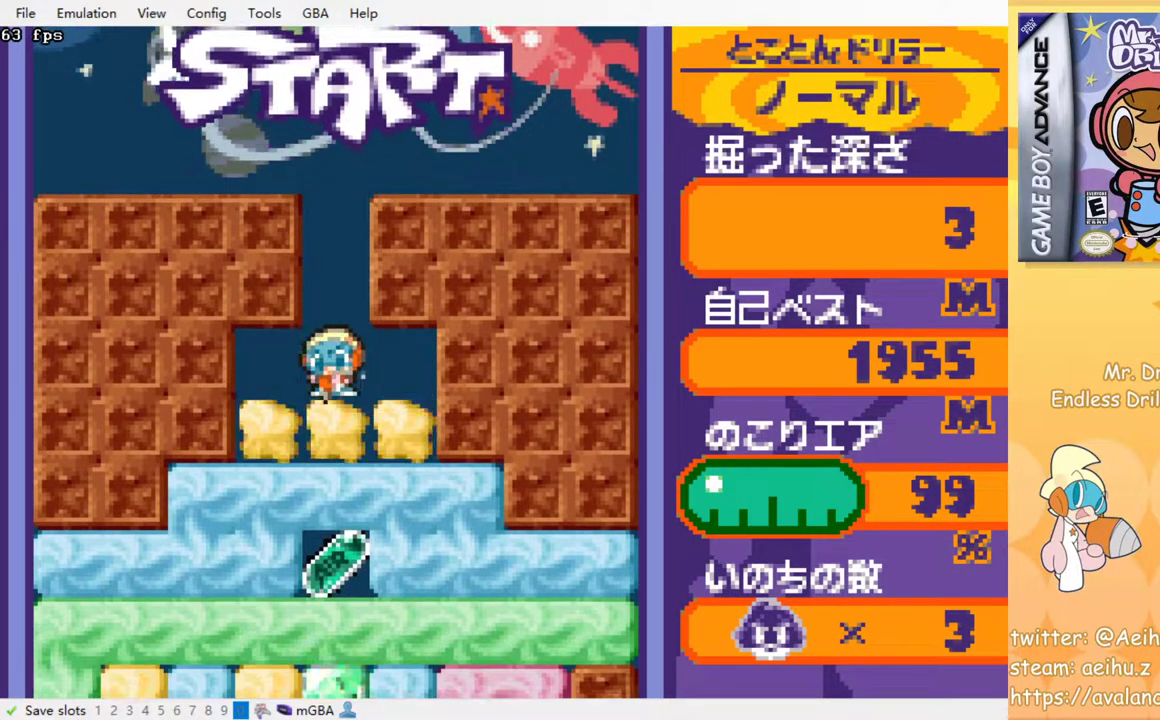
{"buttons": [], "events": [[17, "SQUARE", "up"], [67, "SQUARE", "down"], [167, "SQUARE", "up"], [233, "SQUARE", "down"], [333, "SQUARE", "up"], [400, "SQUARE", "down"], [483, "SQUARE", "up"]]}
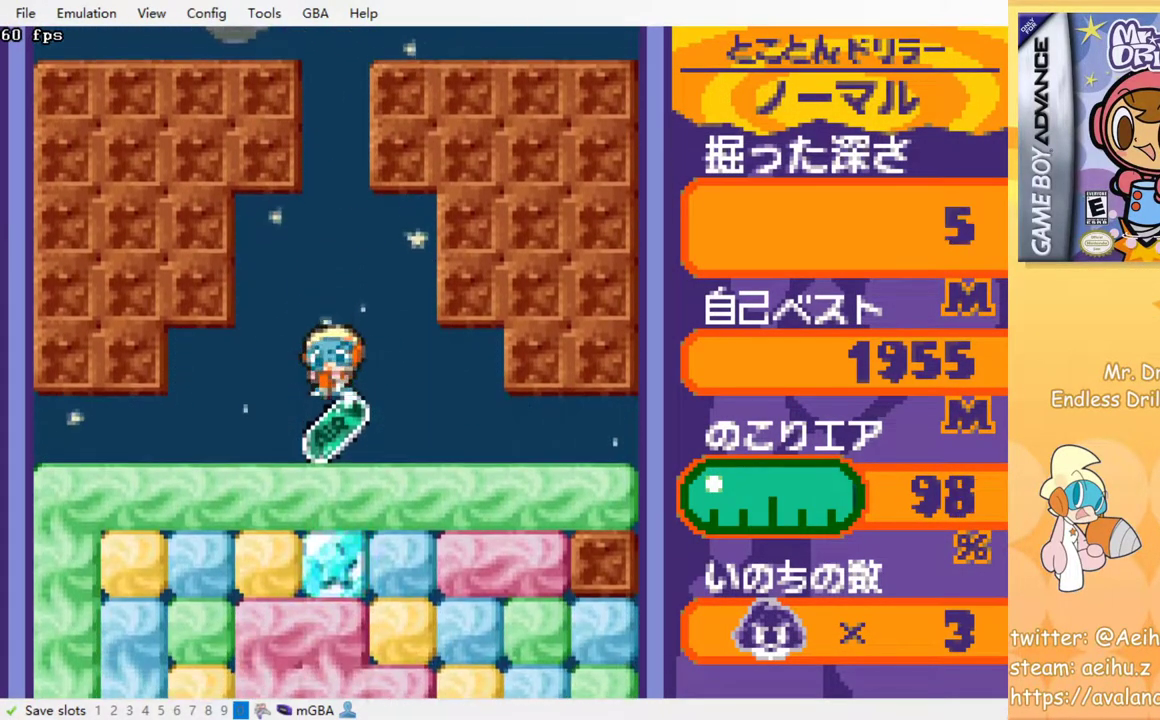
{"buttons": [], "events": [[67, "SQUARE", "down"], [150, "SQUARE", "up"], [217, "SQUARE", "down"], [317, "SQUARE", "up"], [383, "SQUARE", "down"], [450, "SQUARE", "up"]]}
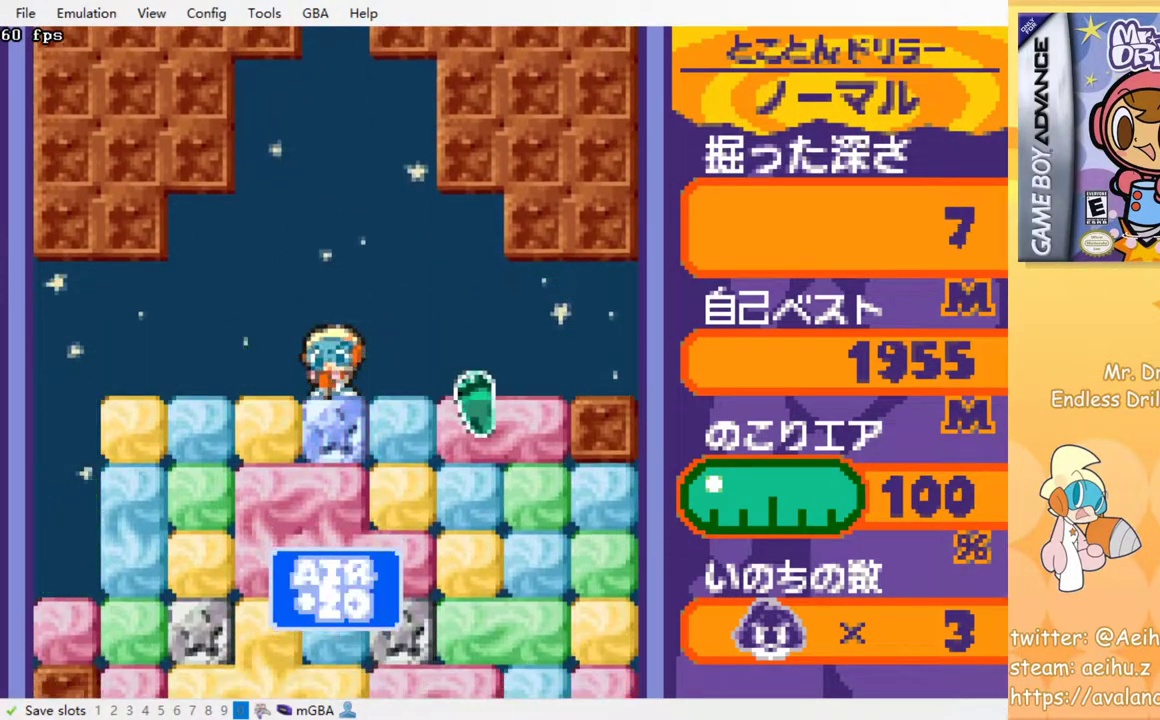
{"buttons": [], "events": [[33, "SQUARE", "down"], [117, "SQUARE", "up"], [200, "SQUARE", "down"], [283, "SQUARE", "up"], [350, "SQUARE", "down"], [450, "SQUARE", "up"]]}
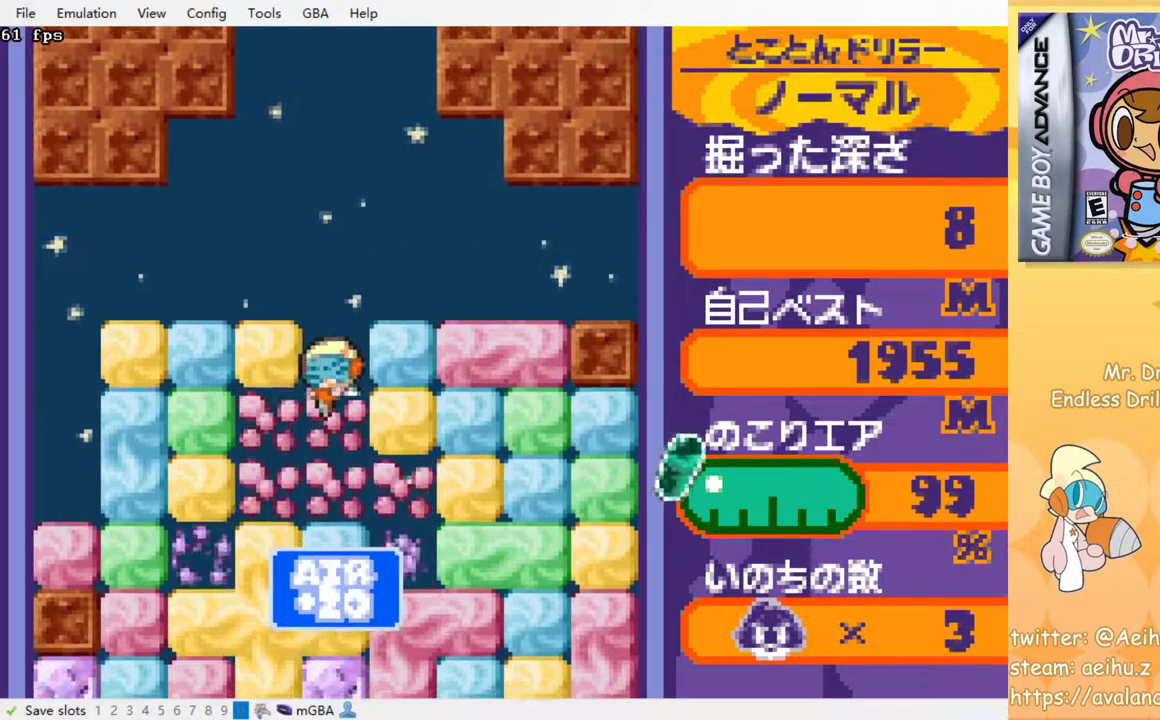
{"buttons": ["SQUARE"], "events": [[17, "SQUARE", "down"], [117, "SQUARE", "up"], [200, "SQUARE", "down"], [267, "SQUARE", "up"], [350, "SQUARE", "down"], [433, "SQUARE", "up"], [500, "SQUARE", "down"]]}
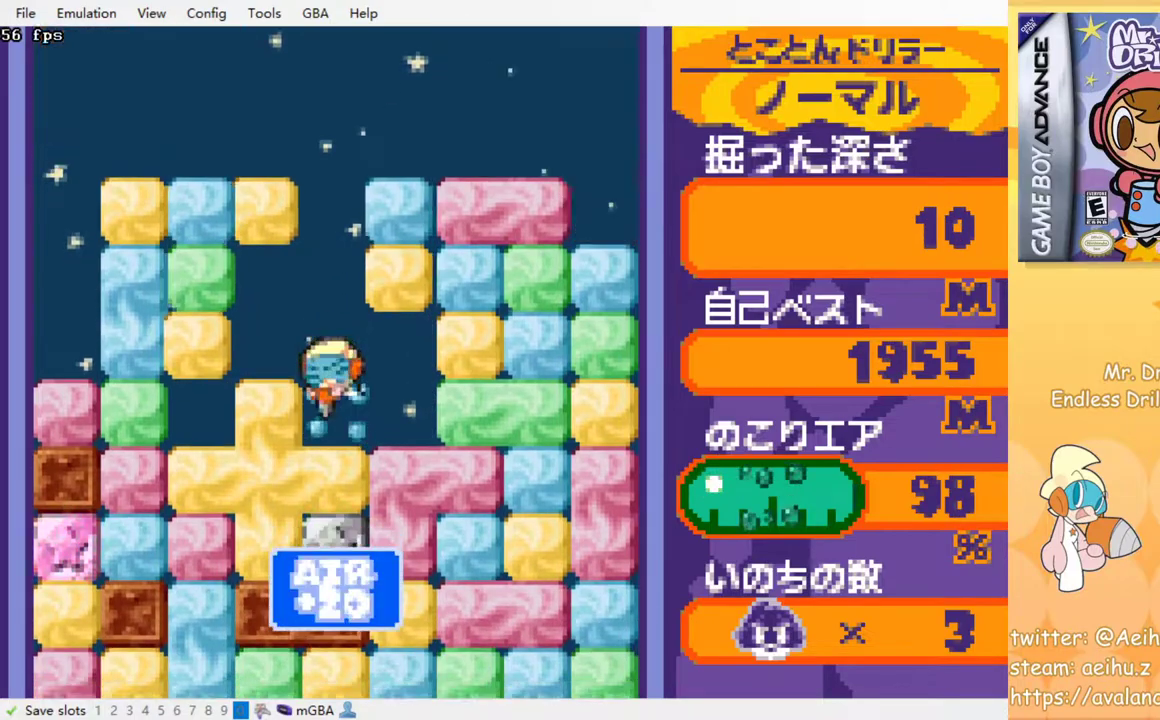
{"buttons": [], "events": [[100, "SQUARE", "up"], [167, "SQUARE", "down"], [283, "SQUARE", "up"], [350, "SQUARE", "down"], [467, "SQUARE", "up"]]}
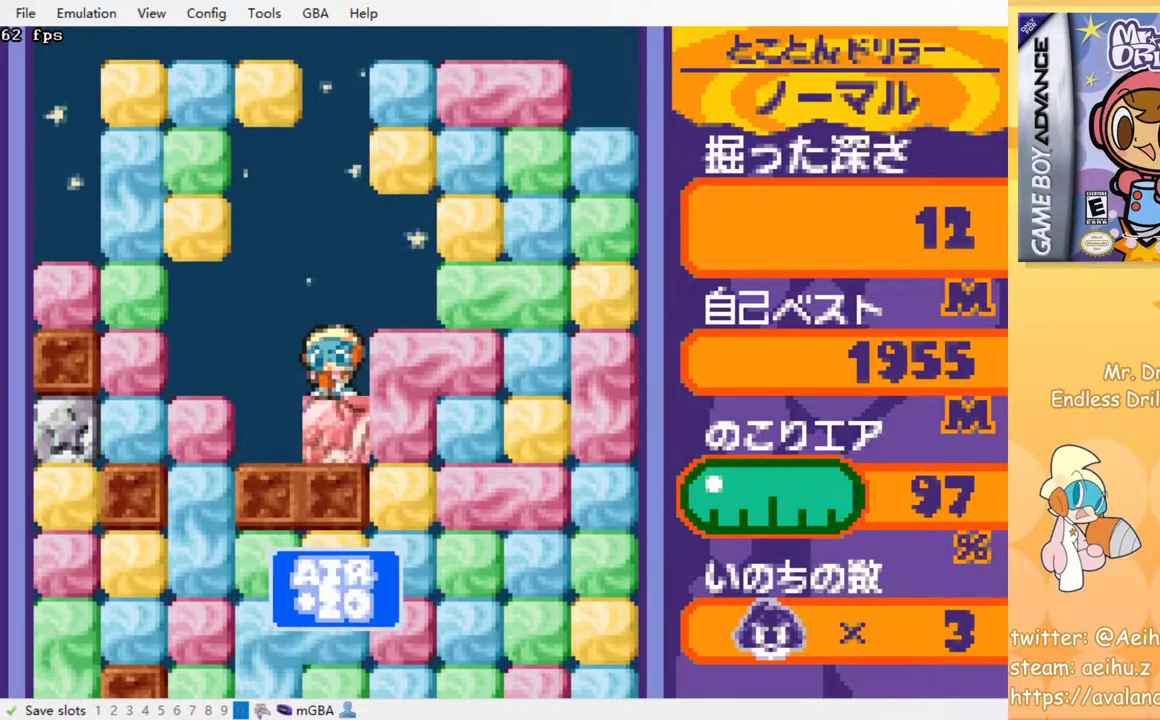
{"buttons": [], "events": [[83, "DPAD_RIGHT", "down"], [167, "SQUARE", "down"], [250, "DPAD_RIGHT", "up"], [250, "SQUARE", "up"]]}
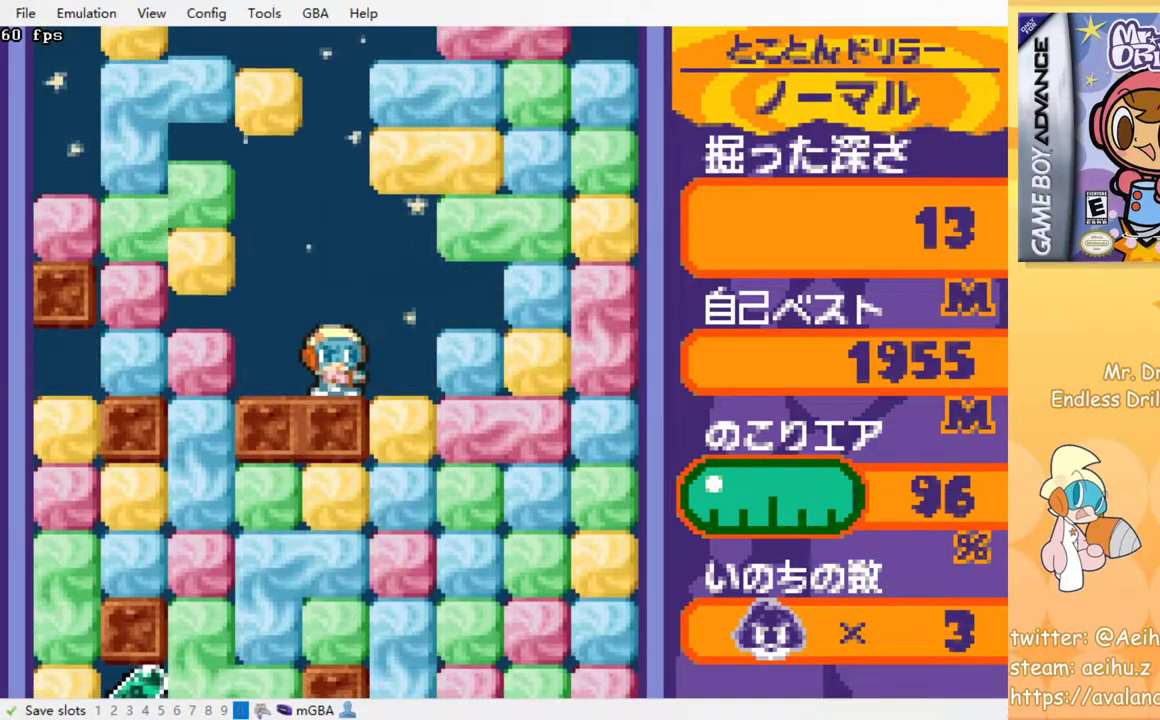
{"buttons": ["DPAD_RIGHT"], "events": [[317, "DPAD_RIGHT", "down"]]}
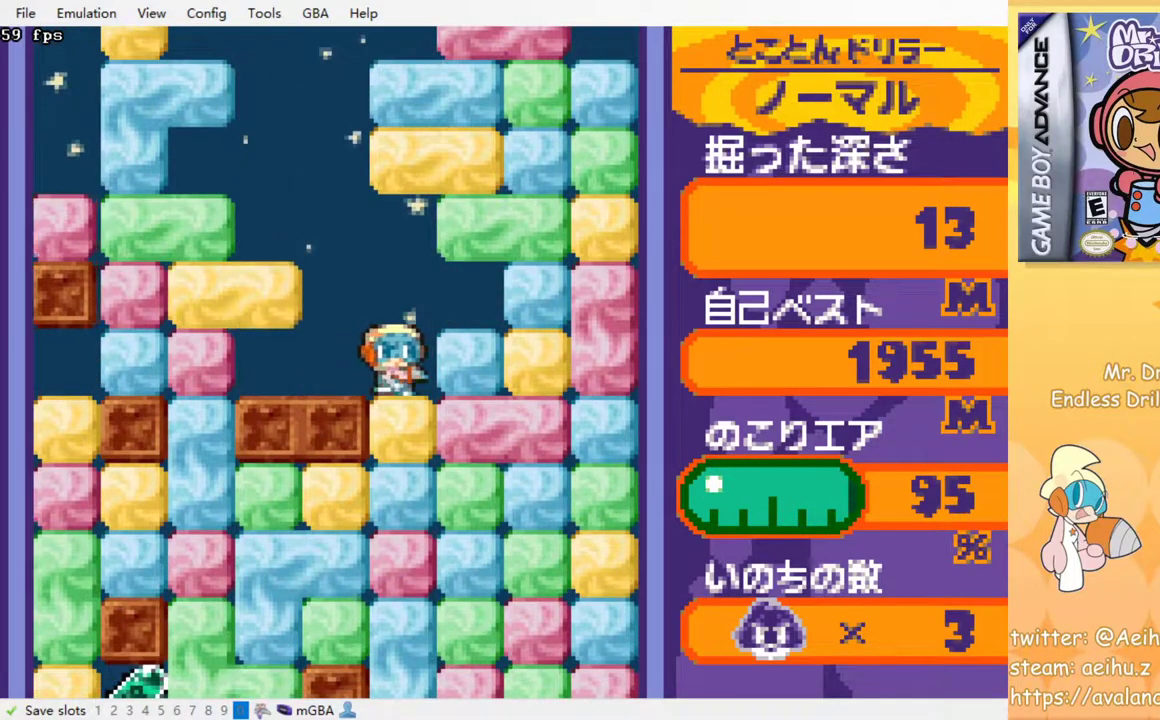
{"buttons": ["SQUARE"], "events": [[17, "DPAD_RIGHT", "up"], [33, "SQUARE", "down"], [133, "SQUARE", "up"], [200, "SQUARE", "down"], [300, "SQUARE", "up"], [383, "SQUARE", "down"]]}
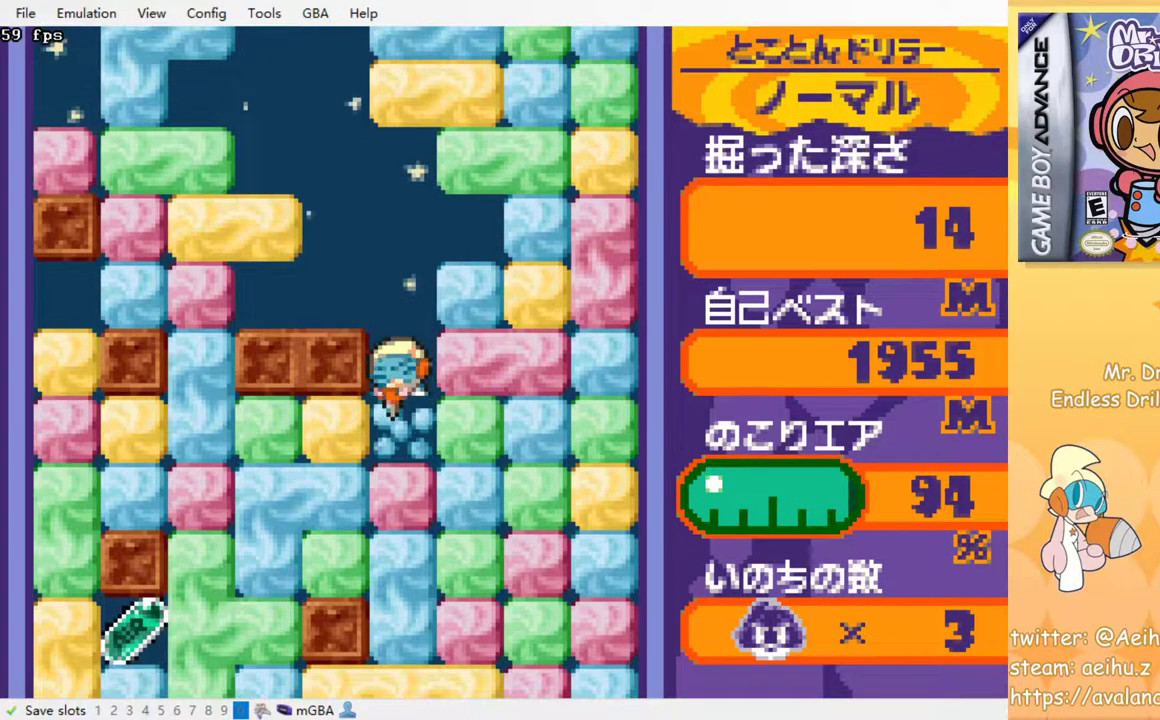
{"buttons": ["SQUARE", "DPAD_LEFT"], "events": [[33, "SQUARE", "up"], [150, "DPAD_LEFT", "down"], [200, "SQUARE", "down"], [300, "SQUARE", "up"], [483, "SQUARE", "down"]]}
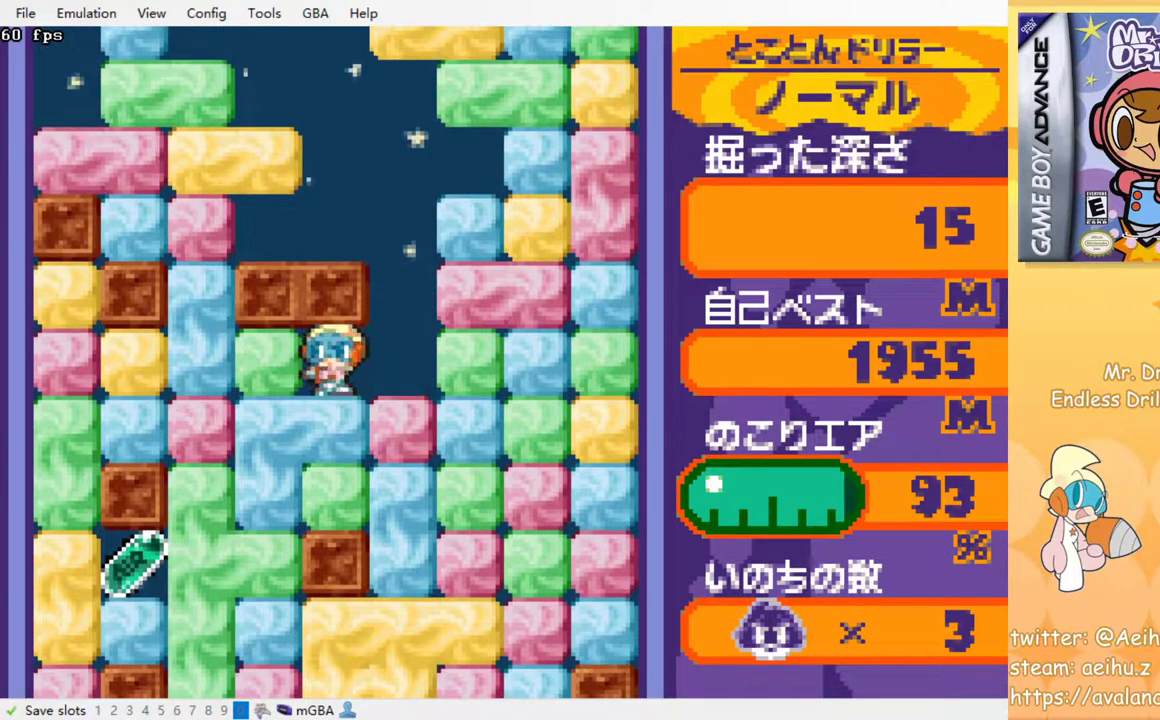
{"buttons": ["SQUARE"], "events": [[100, "SQUARE", "up"], [200, "DPAD_LEFT", "up"], [250, "SQUARE", "down"], [350, "SQUARE", "up"], [433, "SQUARE", "down"]]}
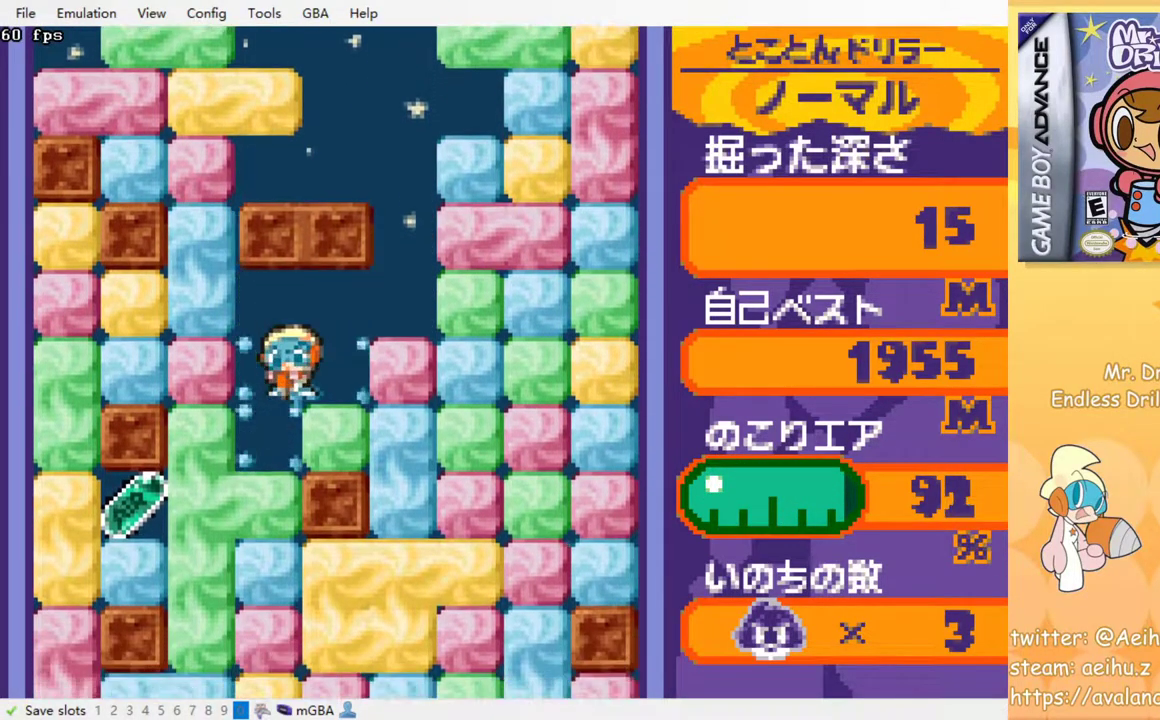
{"buttons": ["SQUARE"], "events": [[17, "SQUARE", "up"], [217, "SQUARE", "down"], [333, "SQUARE", "up"], [450, "SQUARE", "down"]]}
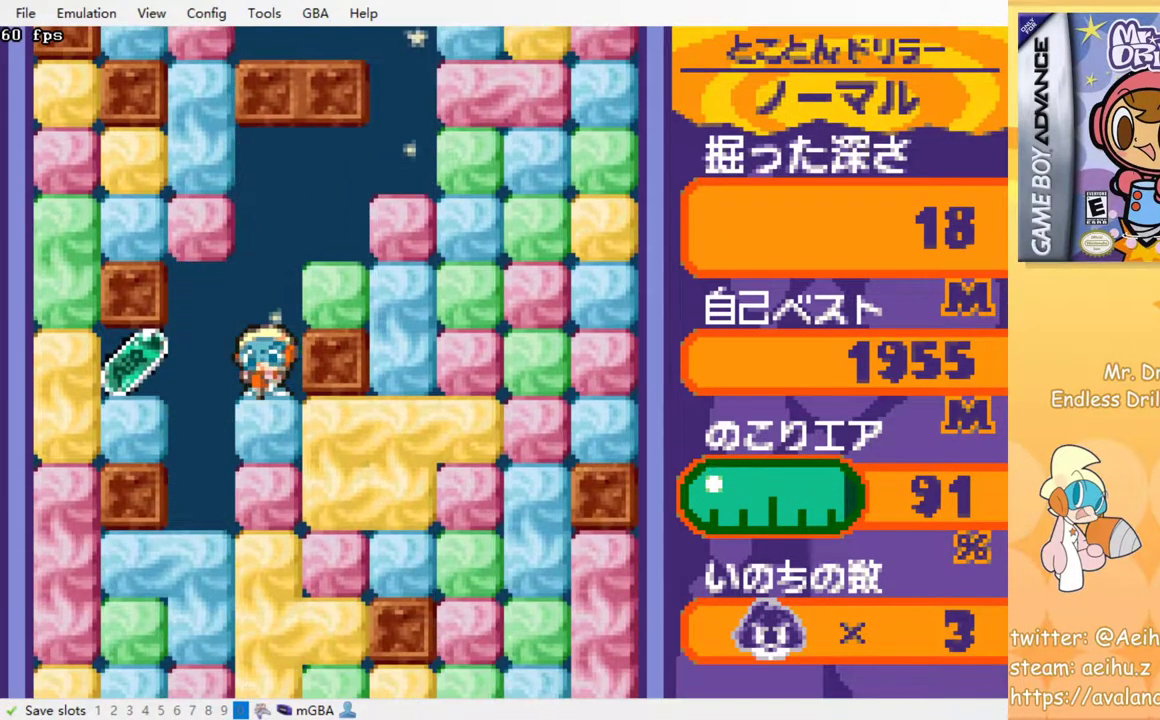
{"buttons": ["SQUARE"], "events": [[67, "SQUARE", "up"], [150, "SQUARE", "down"], [217, "SQUARE", "up"], [300, "SQUARE", "down"], [367, "SQUARE", "up"], [467, "SQUARE", "down"]]}
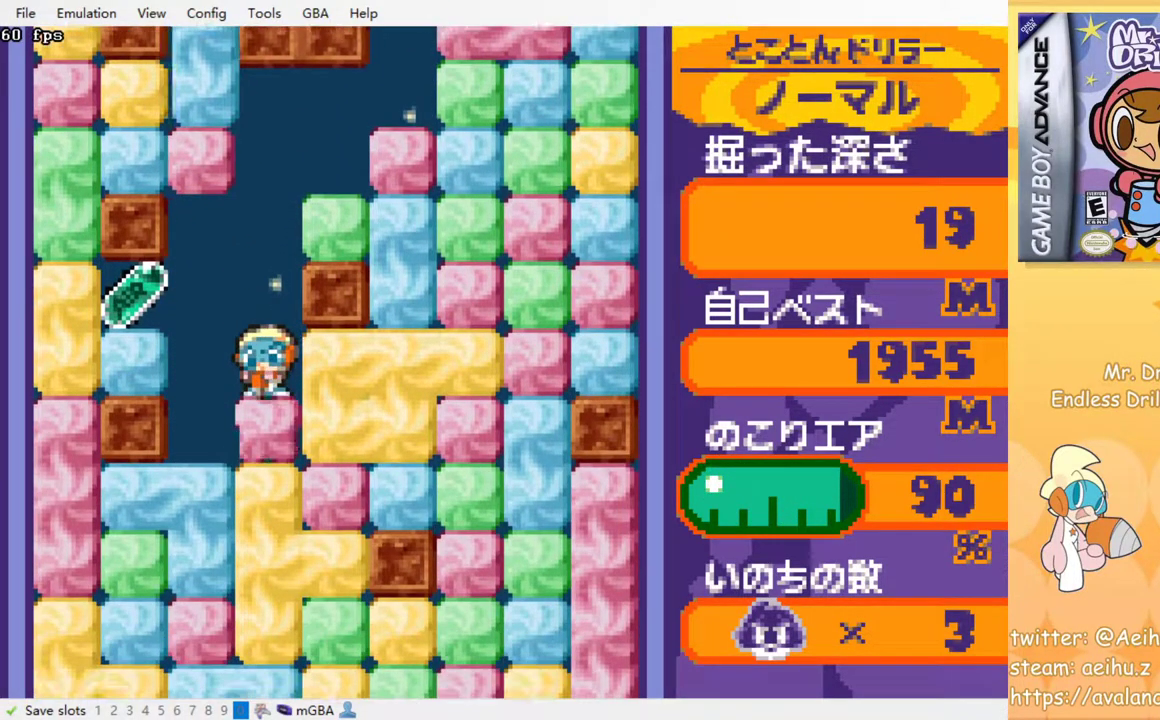
{"buttons": ["SQUARE"], "events": [[17, "SQUARE", "up"], [100, "SQUARE", "down"], [183, "SQUARE", "up"], [267, "SQUARE", "down"], [350, "SQUARE", "up"], [400, "SQUARE", "down"]]}
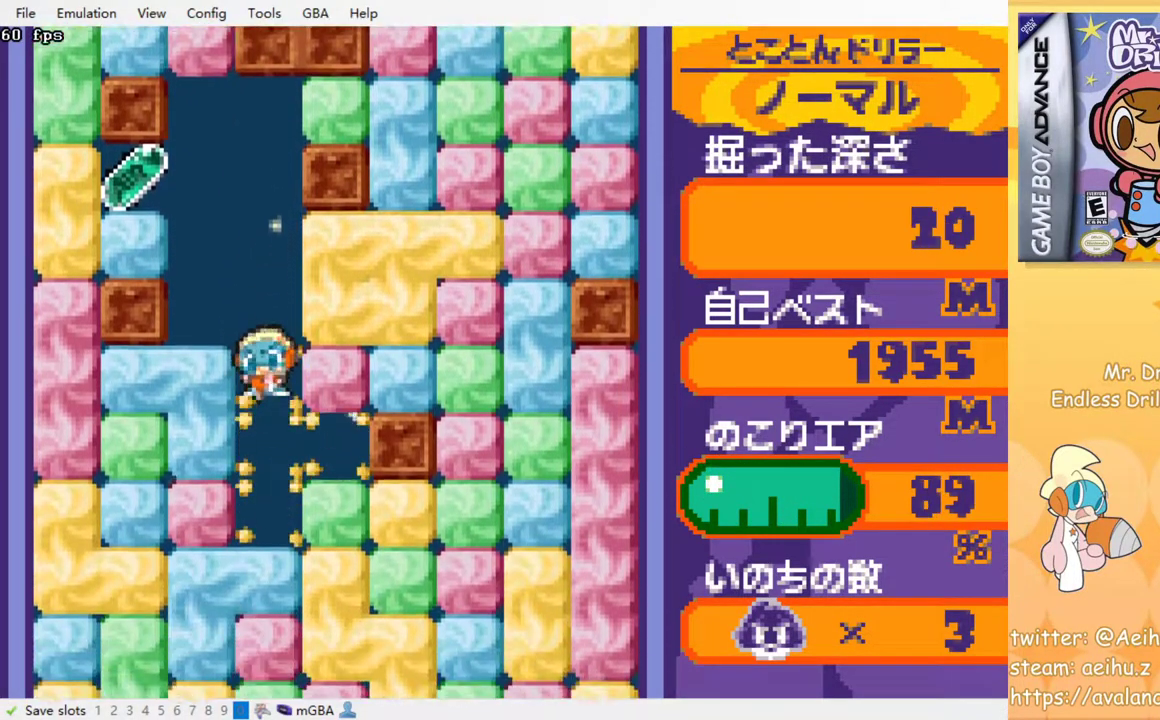
{"buttons": [], "events": [[17, "SQUARE", "up"], [83, "SQUARE", "down"], [167, "SQUARE", "up"], [250, "SQUARE", "down"], [333, "SQUARE", "up"], [417, "SQUARE", "down"], [500, "SQUARE", "up"]]}
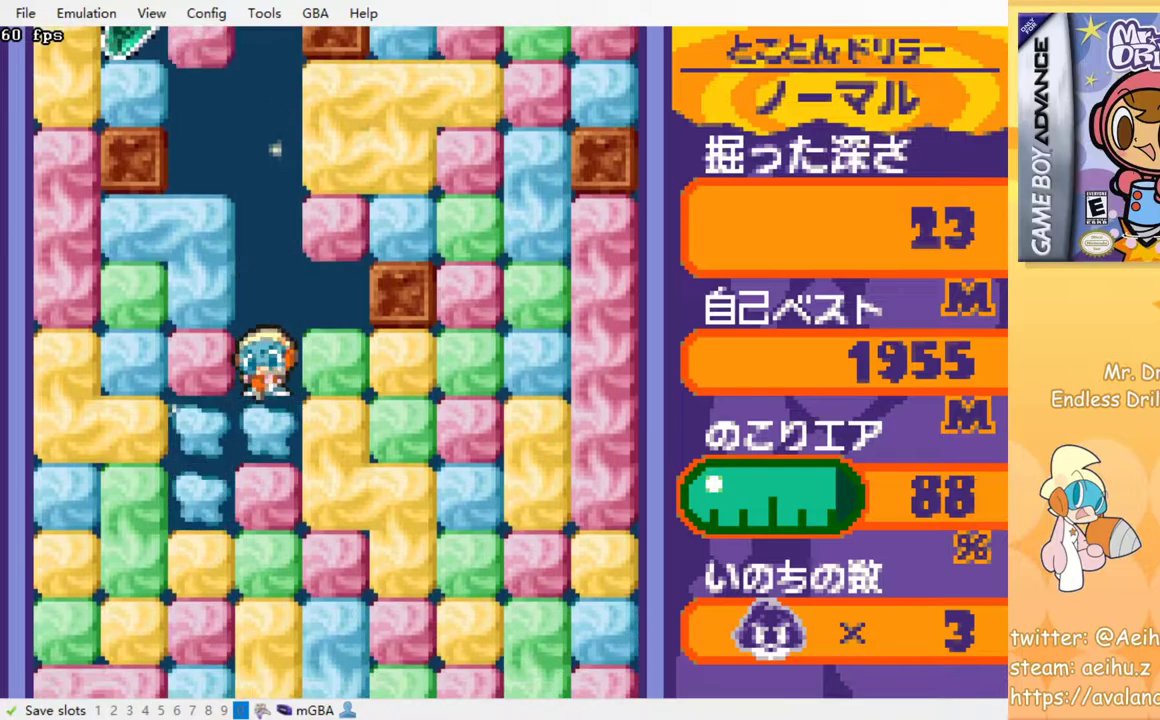
{"buttons": [], "events": [[67, "SQUARE", "down"], [167, "SQUARE", "up"], [233, "SQUARE", "down"], [367, "SQUARE", "up"]]}
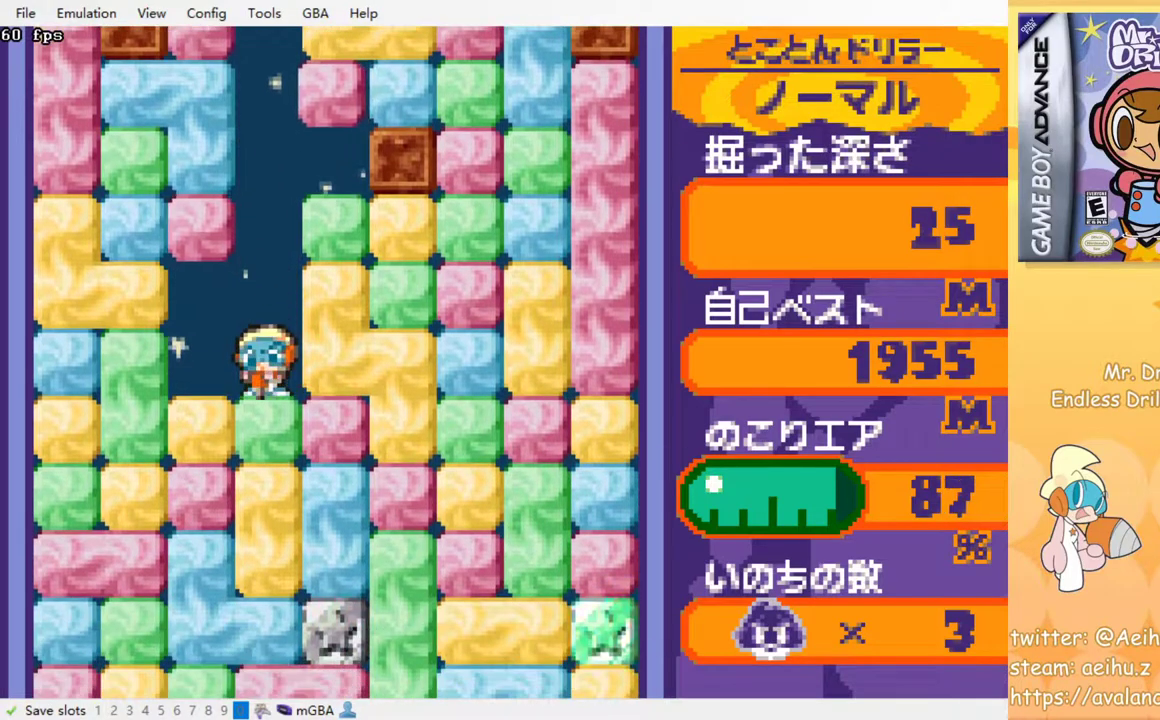
{"buttons": [], "events": [[33, "SQUARE", "down"], [117, "SQUARE", "up"], [200, "SQUARE", "down"], [300, "SQUARE", "up"], [367, "SQUARE", "down"], [450, "SQUARE", "up"]]}
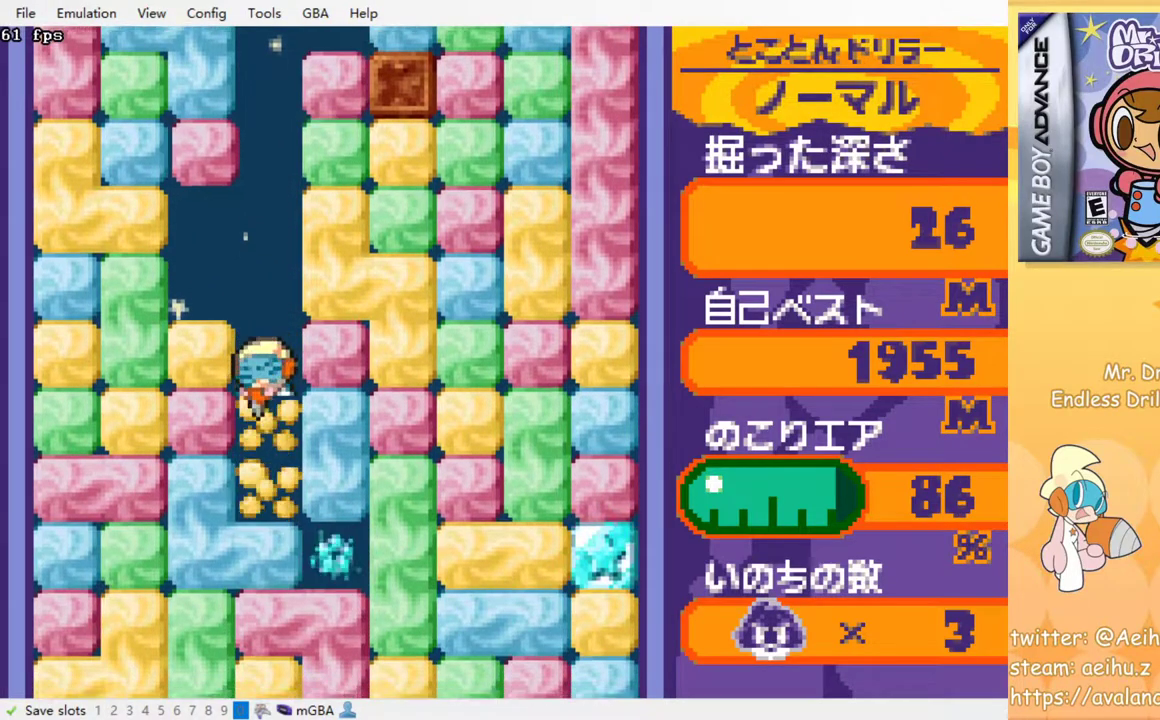
{"buttons": [], "events": [[33, "SQUARE", "down"], [117, "SQUARE", "up"], [200, "SQUARE", "down"], [283, "SQUARE", "up"], [367, "SQUARE", "down"], [433, "SQUARE", "up"]]}
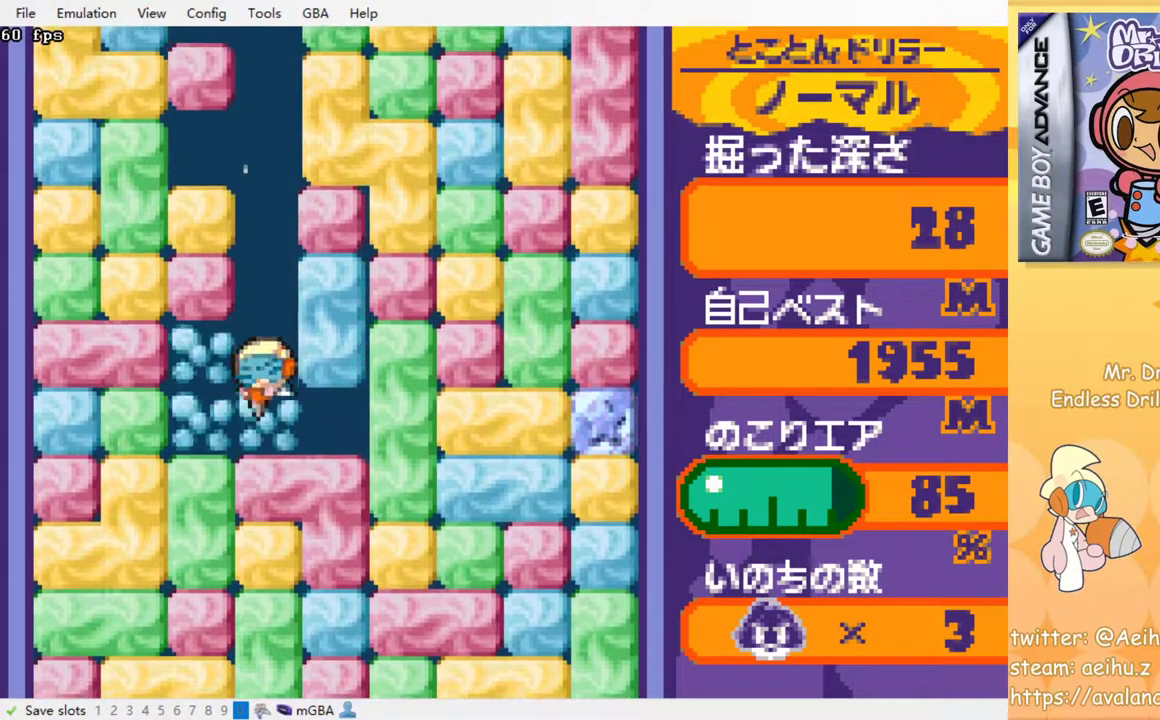
{"buttons": [], "events": [[17, "SQUARE", "down"], [100, "SQUARE", "up"], [183, "SQUARE", "down"], [283, "SQUARE", "up"], [350, "SQUARE", "down"], [433, "SQUARE", "up"]]}
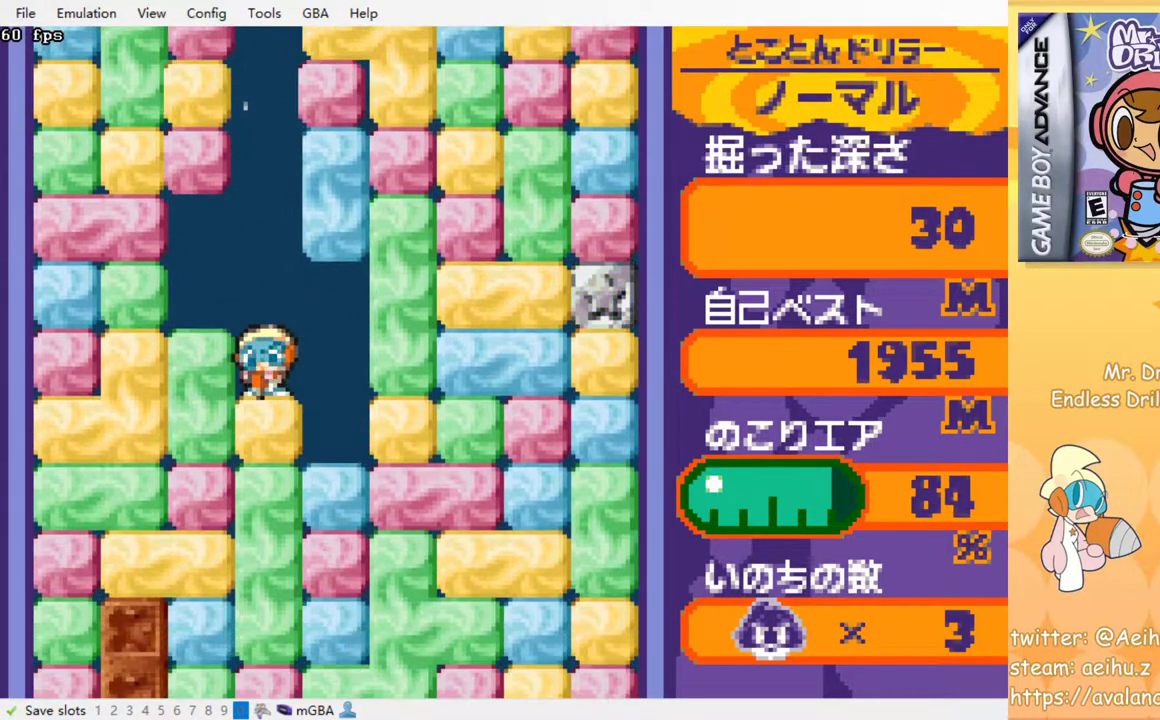
{"buttons": [], "events": [[17, "SQUARE", "down"], [100, "SQUARE", "up"], [183, "SQUARE", "down"], [267, "SQUARE", "up"], [333, "SQUARE", "down"], [433, "SQUARE", "up"]]}
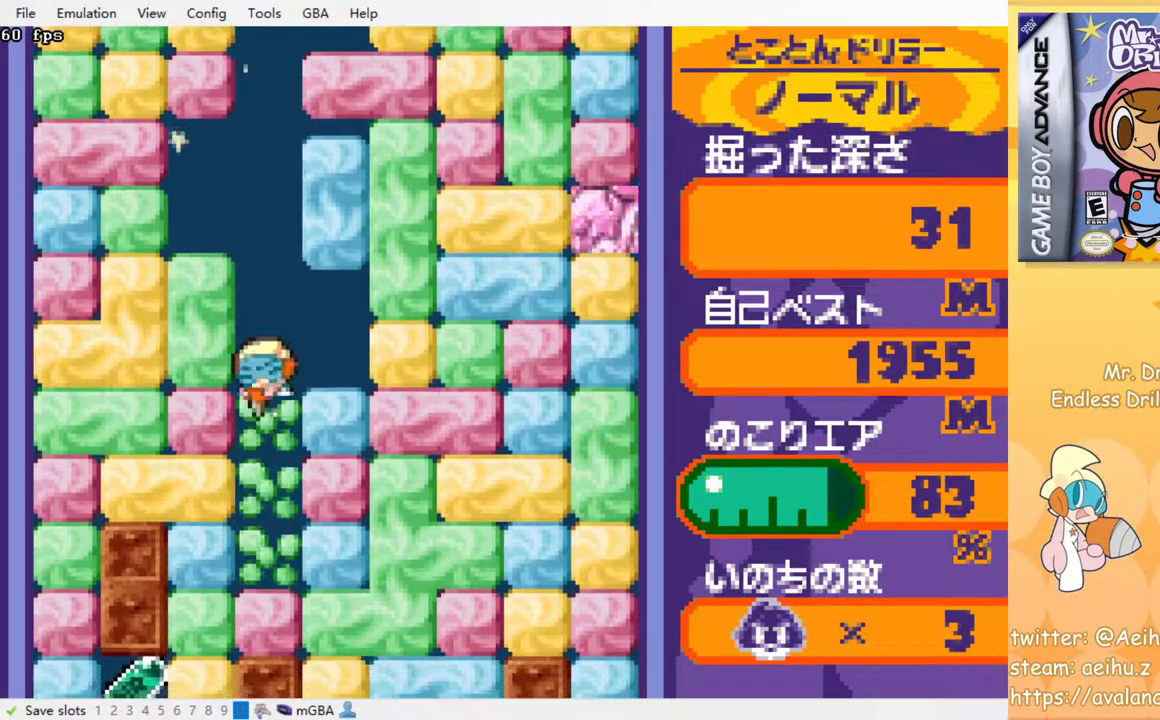
{"buttons": ["SQUARE"], "events": [[417, "SQUARE", "down"]]}
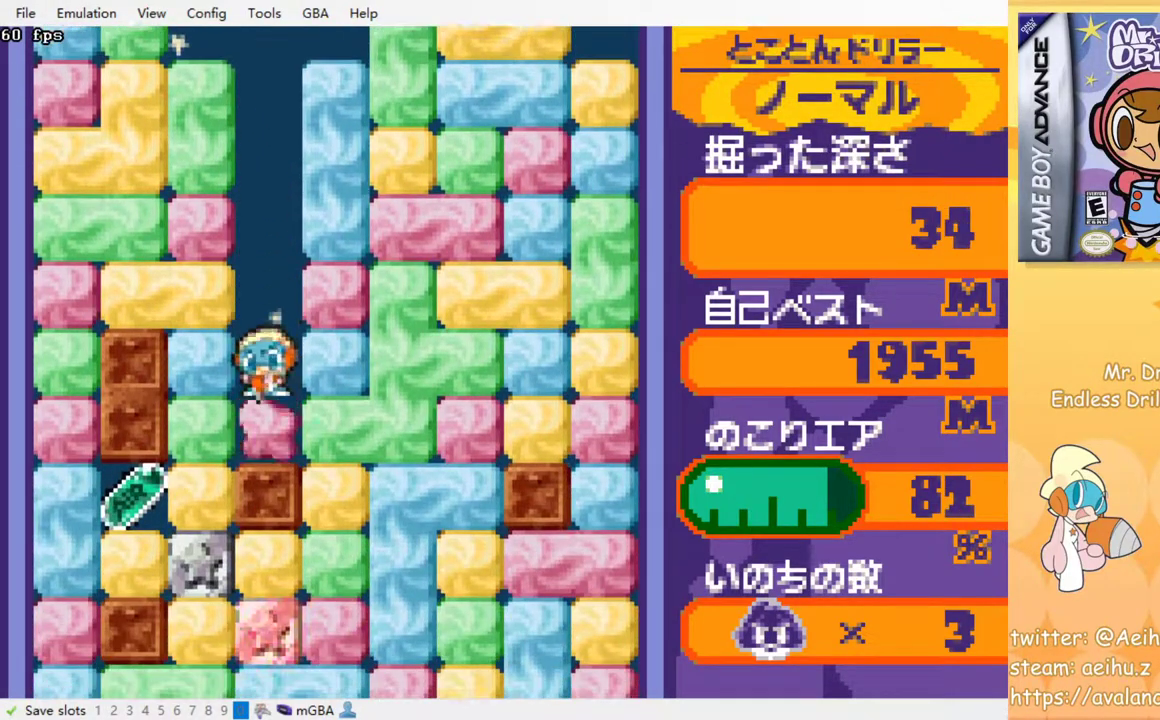
{"buttons": ["DPAD_LEFT"], "events": [[17, "SQUARE", "up"], [167, "DPAD_LEFT", "down"], [250, "SQUARE", "down"], [350, "SQUARE", "up"]]}
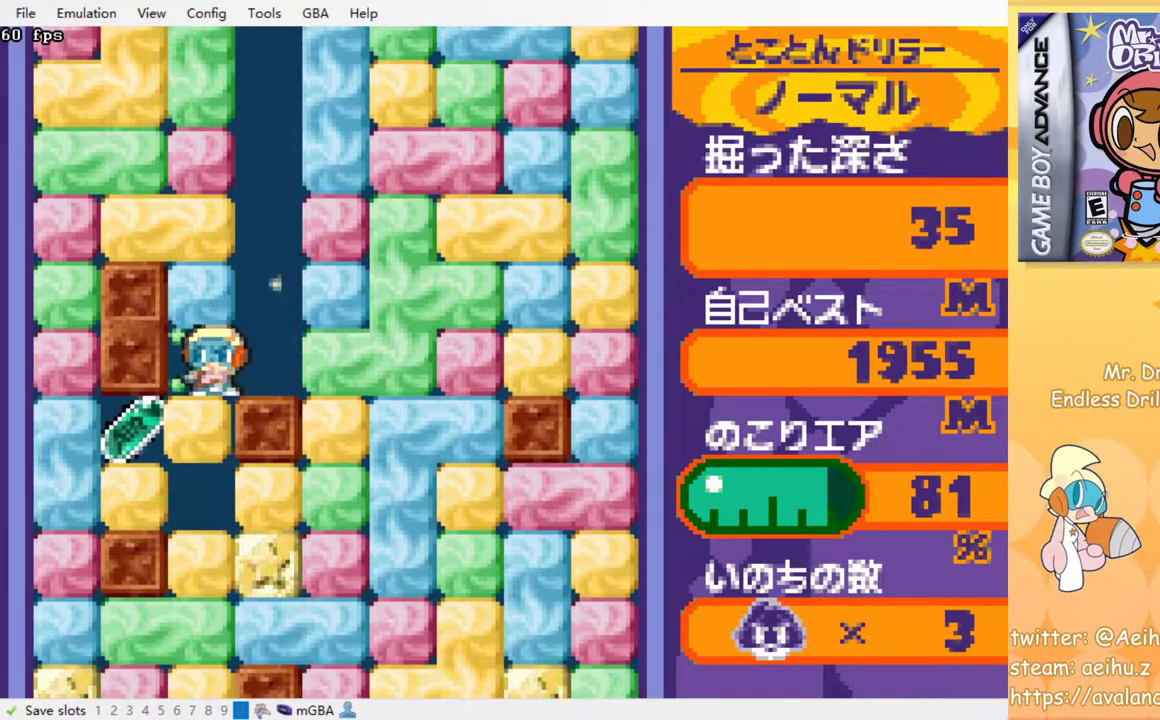
{"buttons": ["DPAD_LEFT"], "events": [[50, "DPAD_LEFT", "up"], [67, "SQUARE", "down"], [200, "SQUARE", "up"], [317, "DPAD_LEFT", "down"]]}
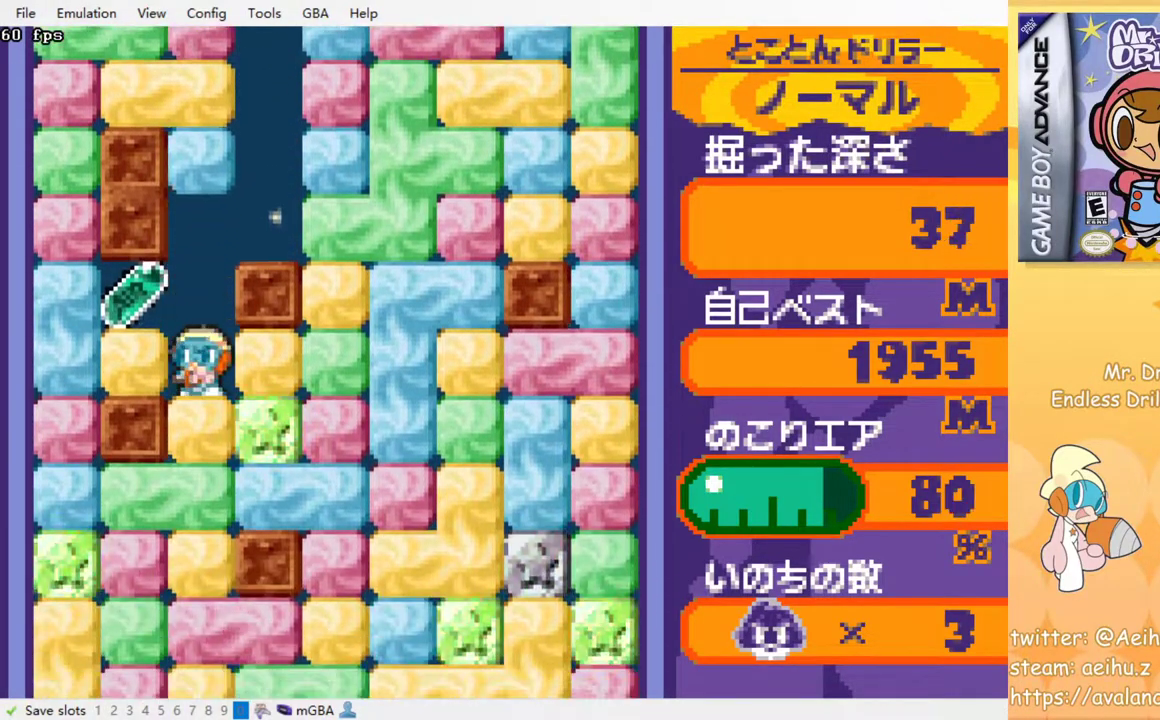
{"buttons": ["DPAD_LEFT"], "events": [[383, "SQUARE", "down"], [500, "SQUARE", "up"]]}